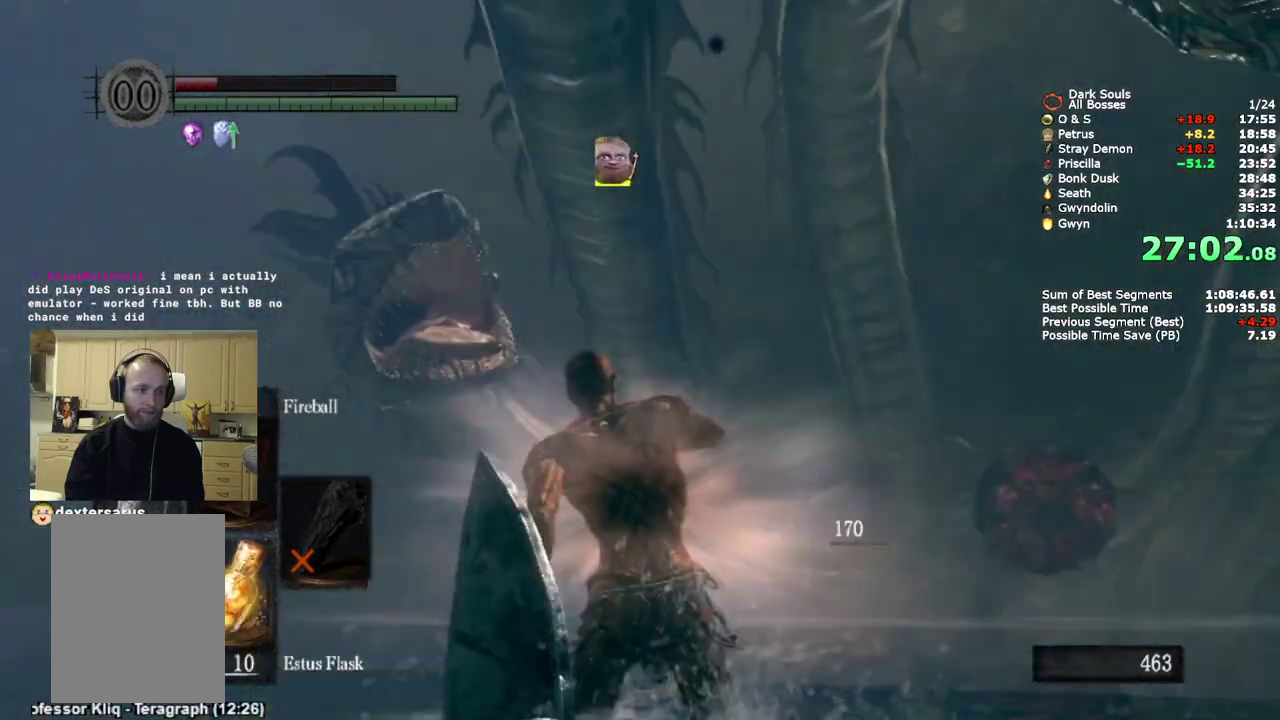
Gameplay with a controller (PlayStation layout); each line is a JSON object with the inputs held at the frame after it. "events" lists button and stick changes between this image and that frame as [ms after this image, input, new state], when the widget could be followed in between.
{"buttons": [], "left_stick": "up-right", "right_stick": "down-right"}
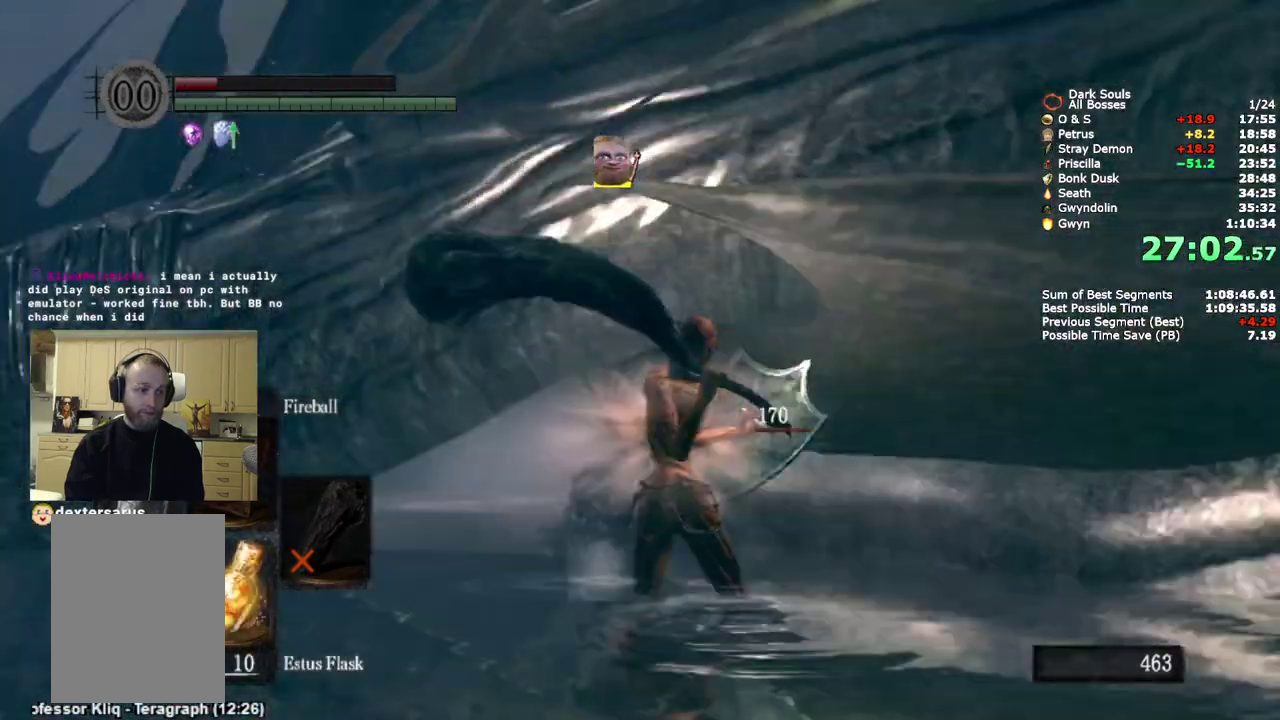
{"buttons": [], "left_stick": "up", "right_stick": "center"}
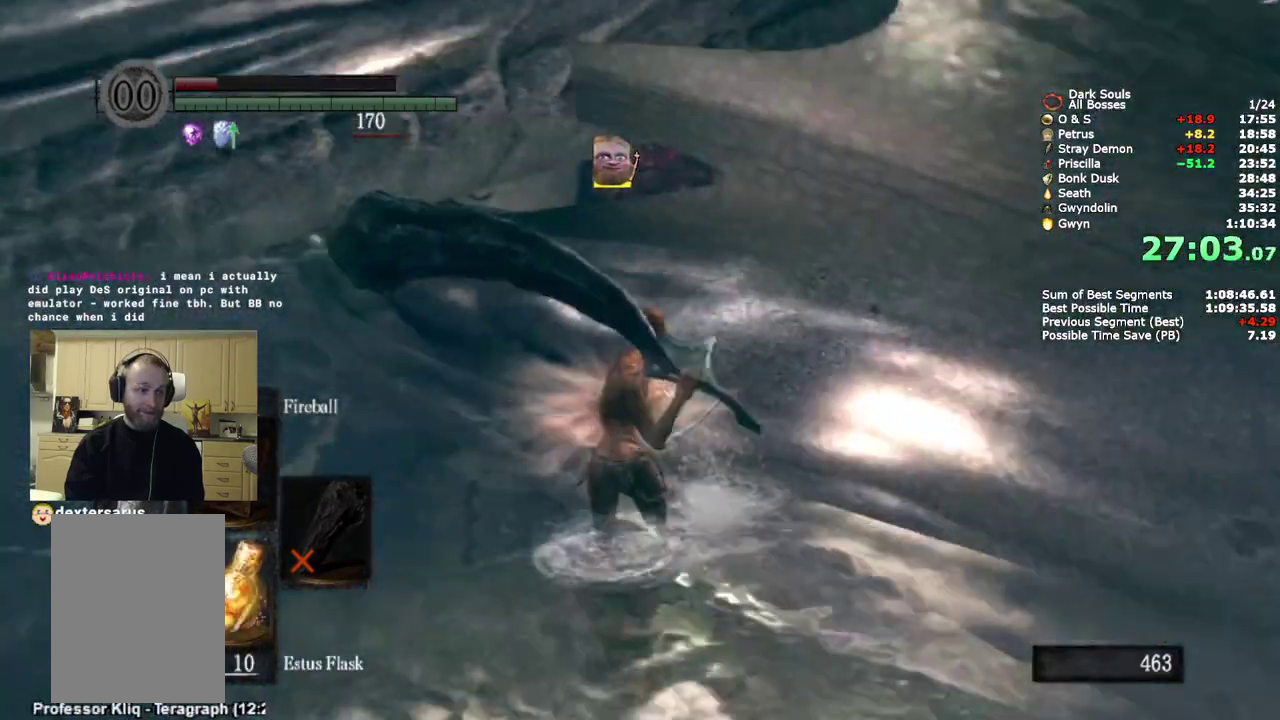
{"buttons": [], "left_stick": "center", "right_stick": "up-right", "events": [[33, "left_stick", "center"], [83, "TRIANGLE", "down"], [200, "TRIANGLE", "up"], [467, "right_stick", "up-right"]]}
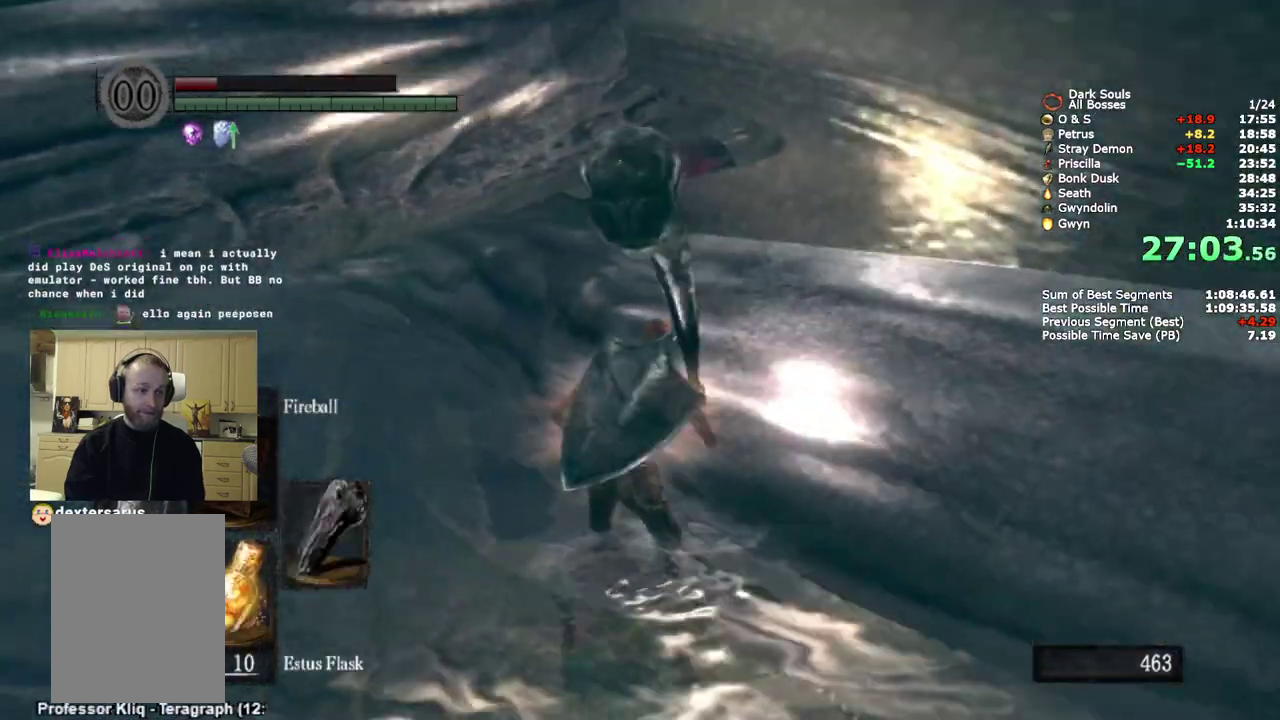
{"buttons": [], "left_stick": "center", "right_stick": "center", "events": [[17, "right_stick", "center"], [317, "R2", "down"], [317, "left_stick", "up"], [383, "left_stick", "center"], [467, "R2", "up"]]}
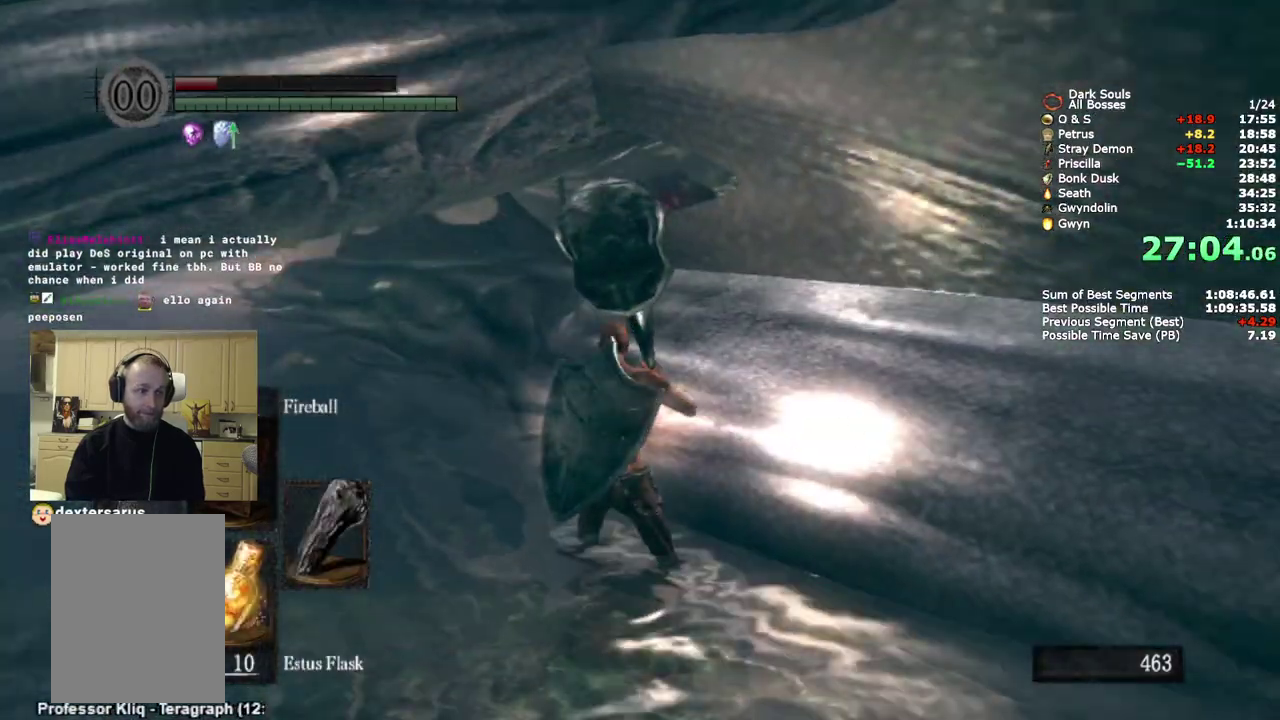
{"buttons": [], "left_stick": "center", "right_stick": "center", "events": []}
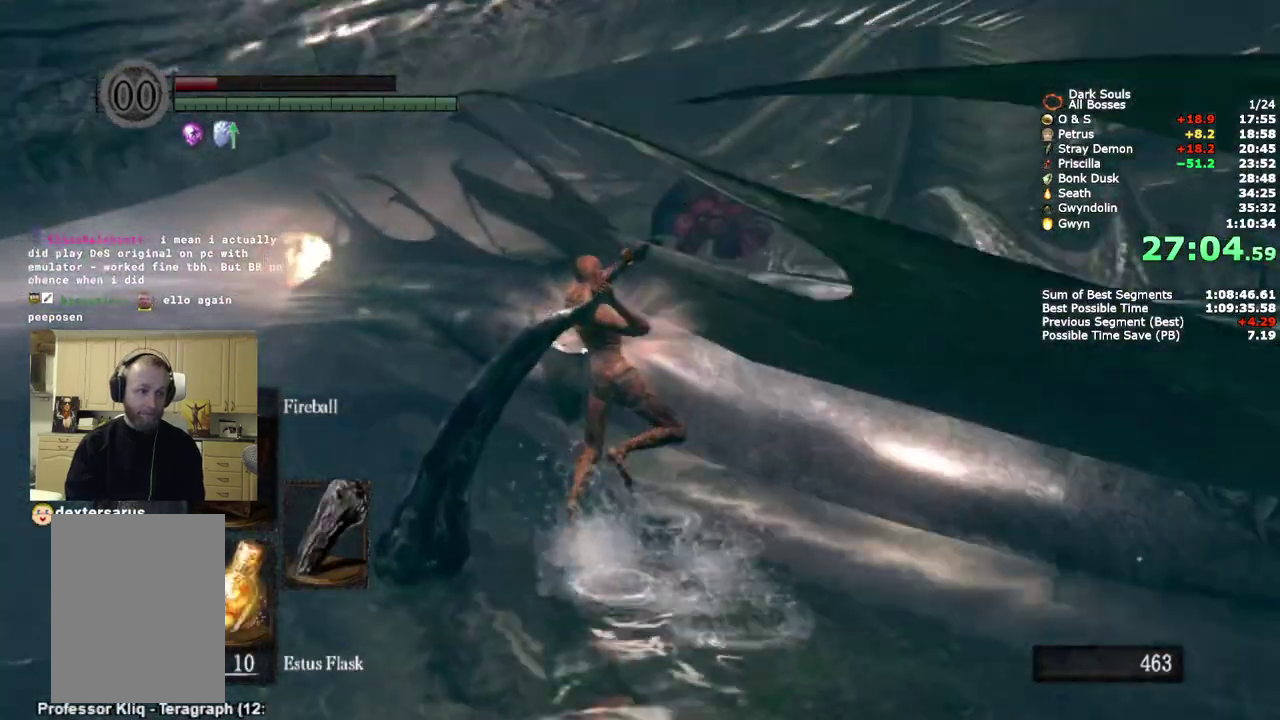
{"buttons": [], "left_stick": "up", "right_stick": "left", "events": [[250, "right_stick", "up-left"], [367, "right_stick", "center"], [467, "left_stick", "up"], [500, "right_stick", "left"]]}
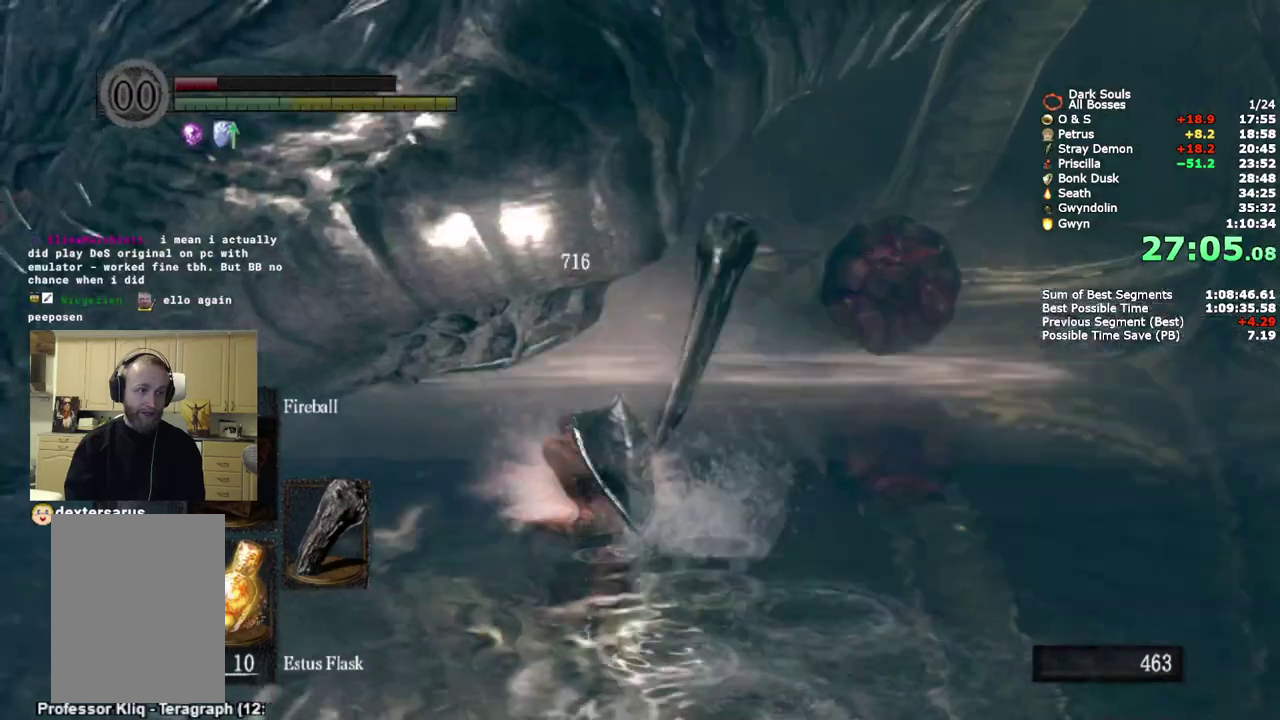
{"buttons": [], "left_stick": "up", "right_stick": "left", "events": [[133, "right_stick", "center"], [300, "right_stick", "left"]]}
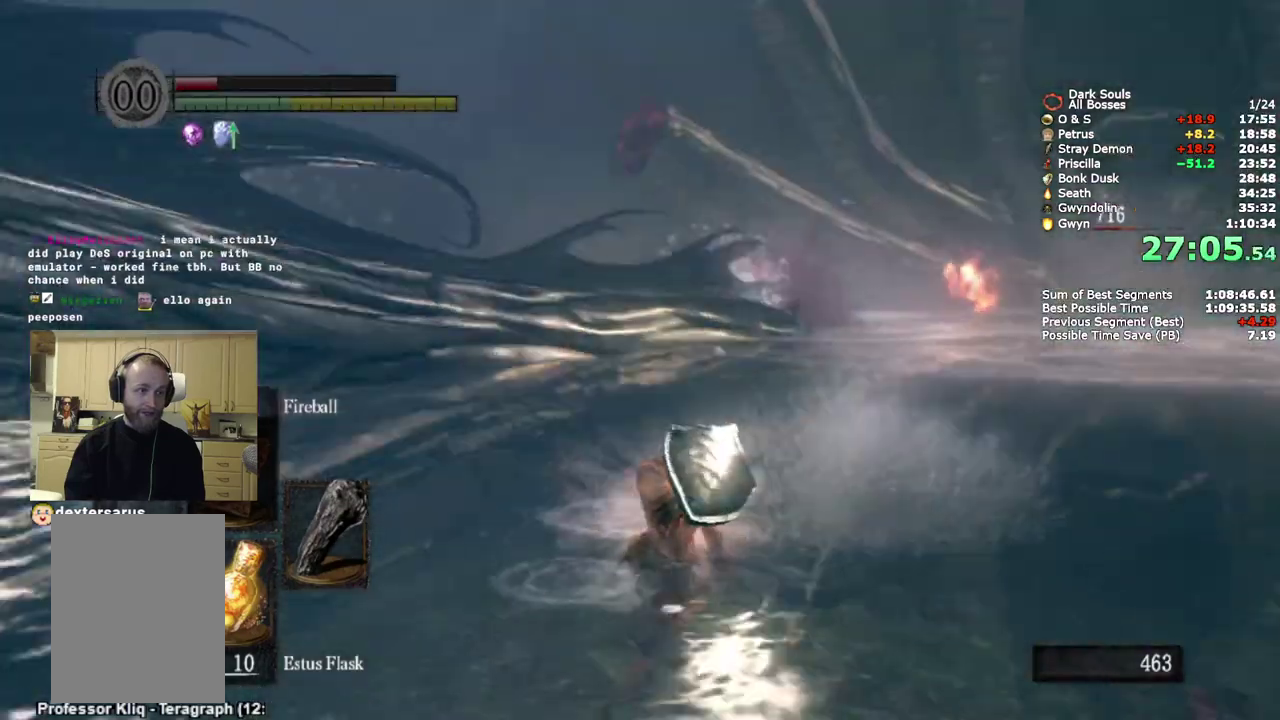
{"buttons": [], "left_stick": "up", "right_stick": "center", "events": [[183, "right_stick", "center"]]}
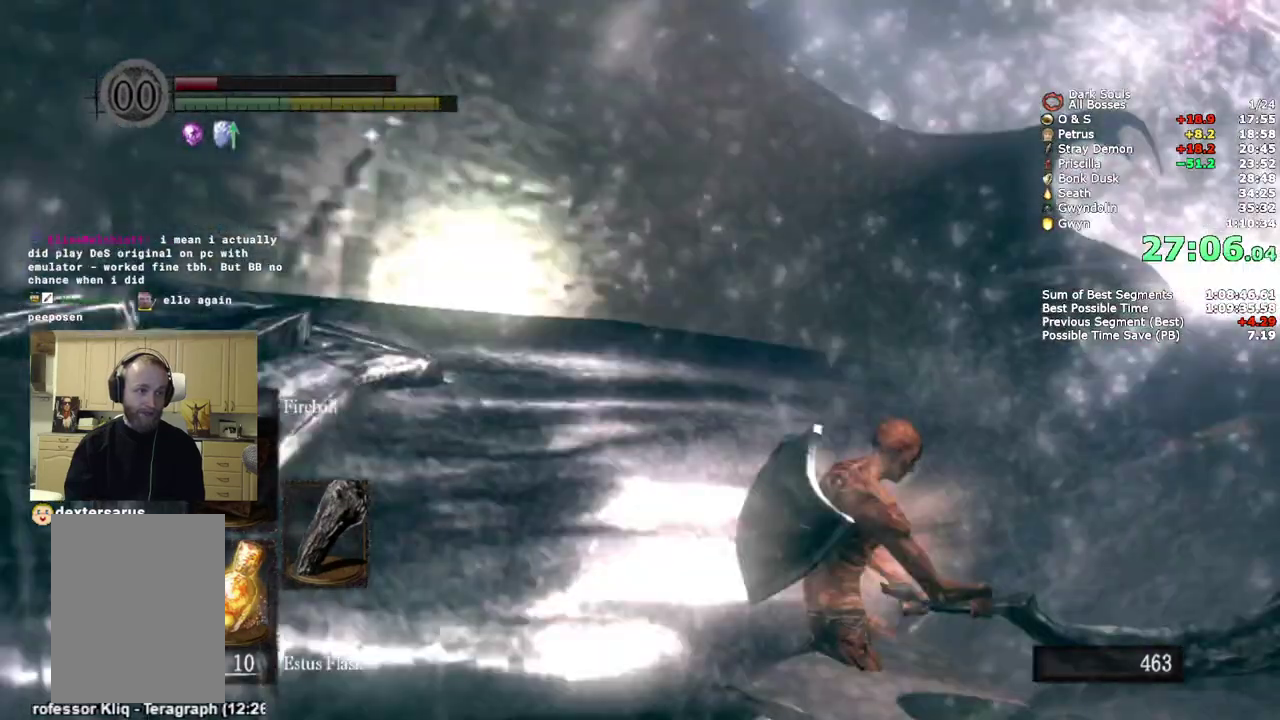
{"buttons": ["TRIANGLE"], "left_stick": "up-left", "right_stick": "center", "events": [[400, "TRIANGLE", "down"], [433, "left_stick", "up-left"]]}
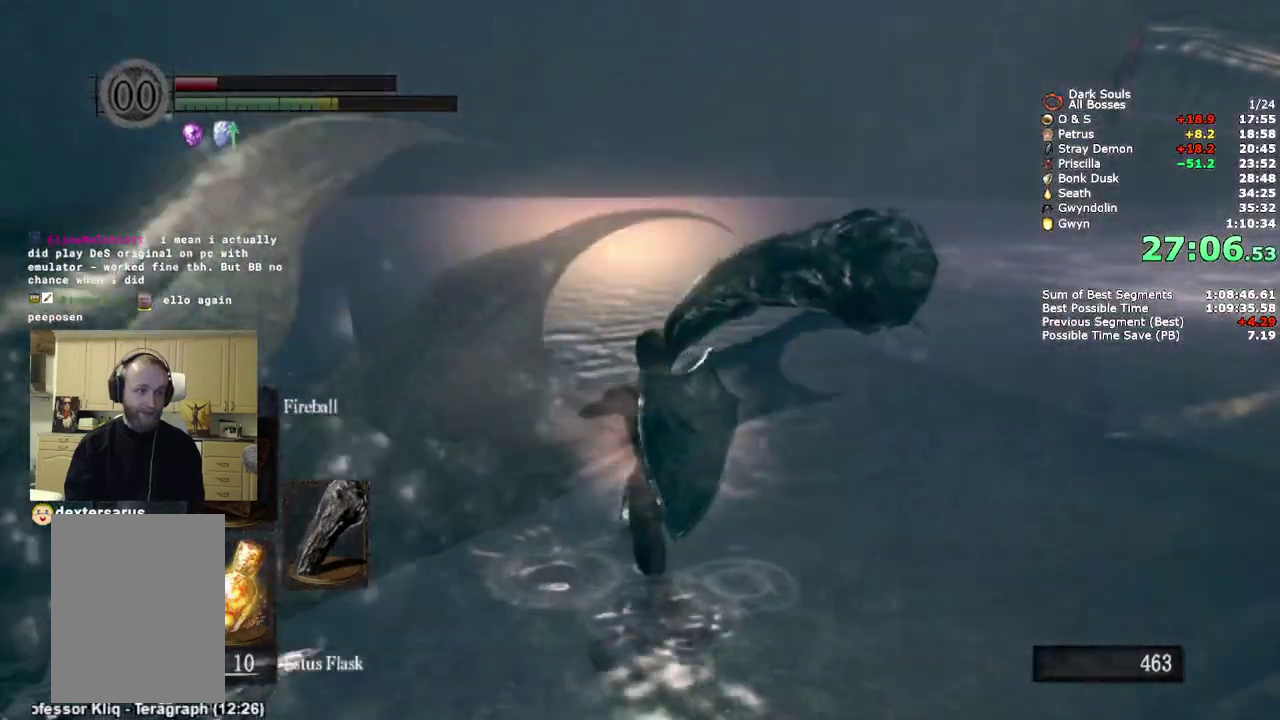
{"buttons": [], "left_stick": "up-left", "right_stick": "center", "events": [[67, "TRIANGLE", "up"], [200, "DPAD_DOWN", "down"], [317, "DPAD_DOWN", "up"]]}
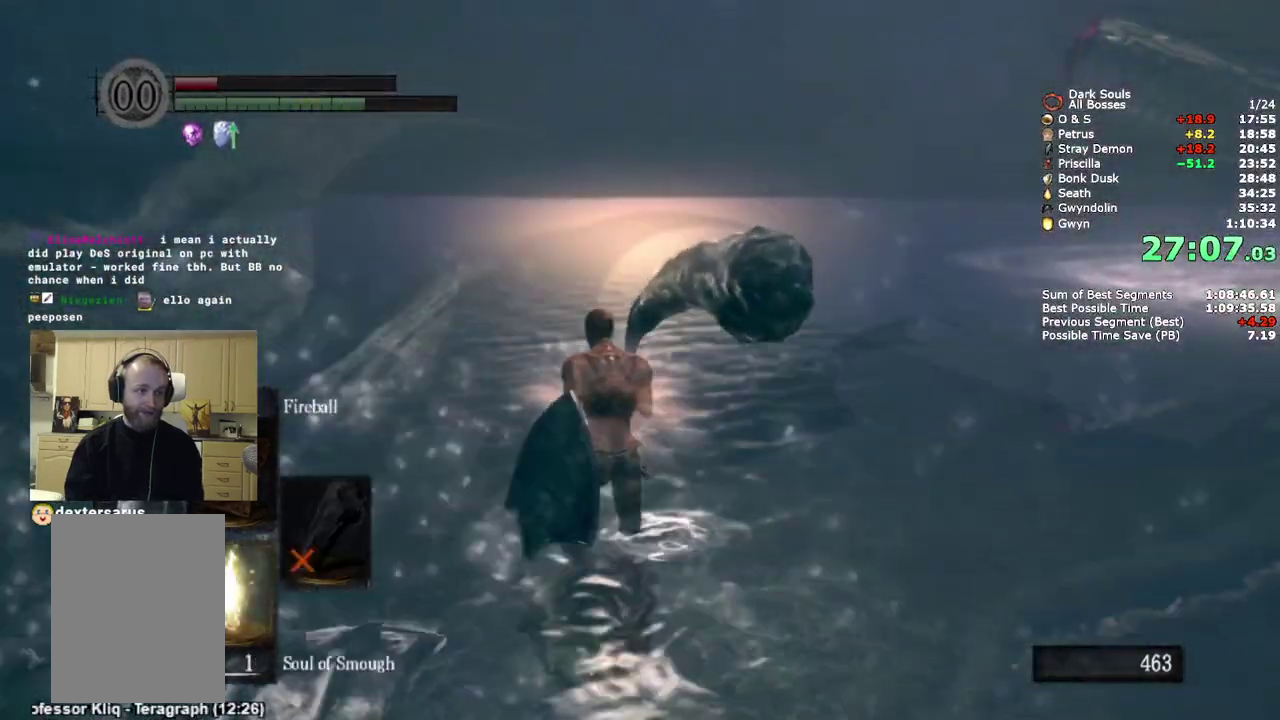
{"buttons": [], "left_stick": "up-left", "right_stick": "center", "events": [[67, "SQUARE", "down"], [133, "SQUARE", "up"], [217, "SQUARE", "down"], [317, "SQUARE", "up"]]}
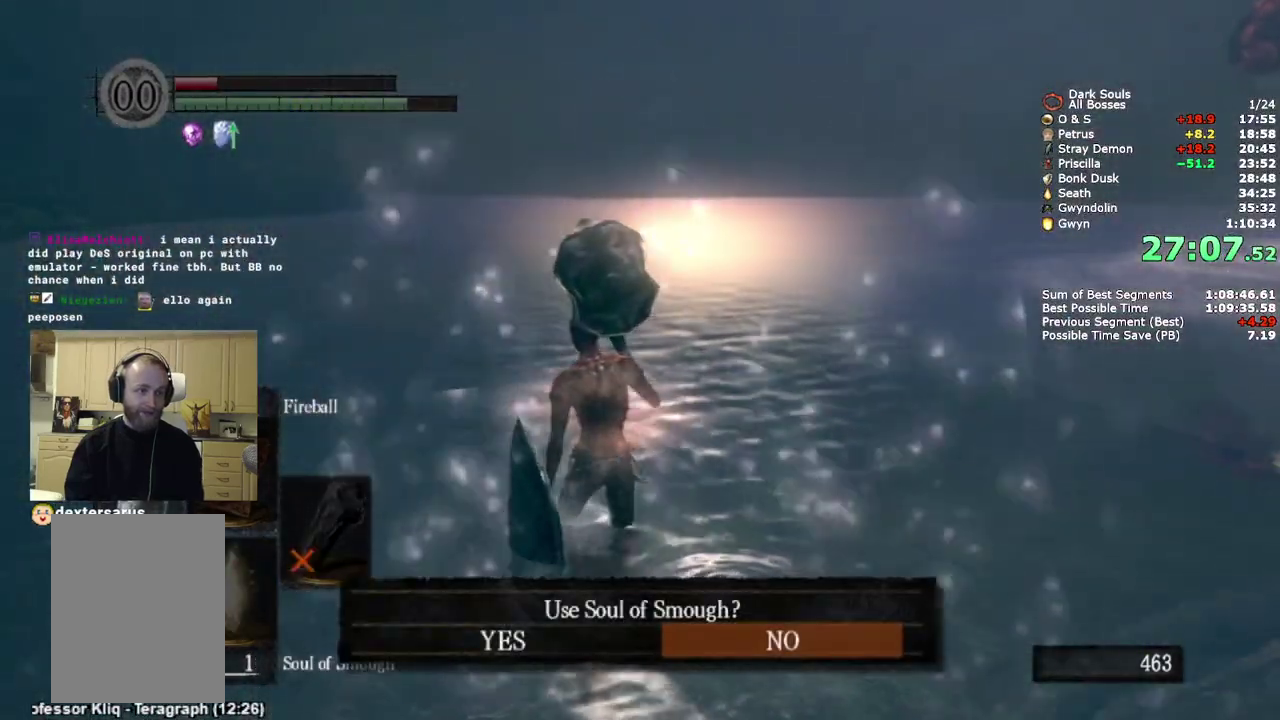
{"buttons": [], "left_stick": "up-left", "right_stick": "center", "events": [[33, "DPAD_LEFT", "down"], [167, "CROSS", "down"], [167, "DPAD_LEFT", "up"], [283, "CROSS", "up"], [350, "CROSS", "down"], [450, "CROSS", "up"]]}
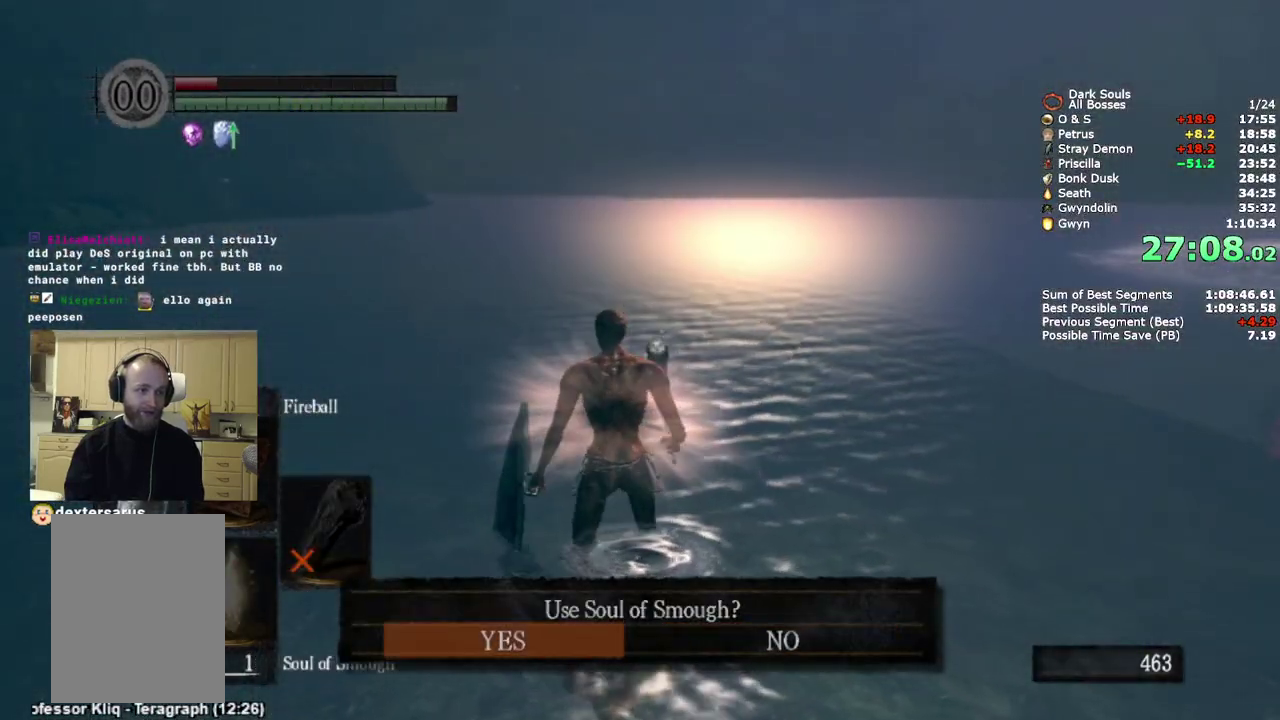
{"buttons": [], "left_stick": "center", "right_stick": "left", "events": [[383, "right_stick", "down-left"], [433, "left_stick", "center"], [467, "right_stick", "left"]]}
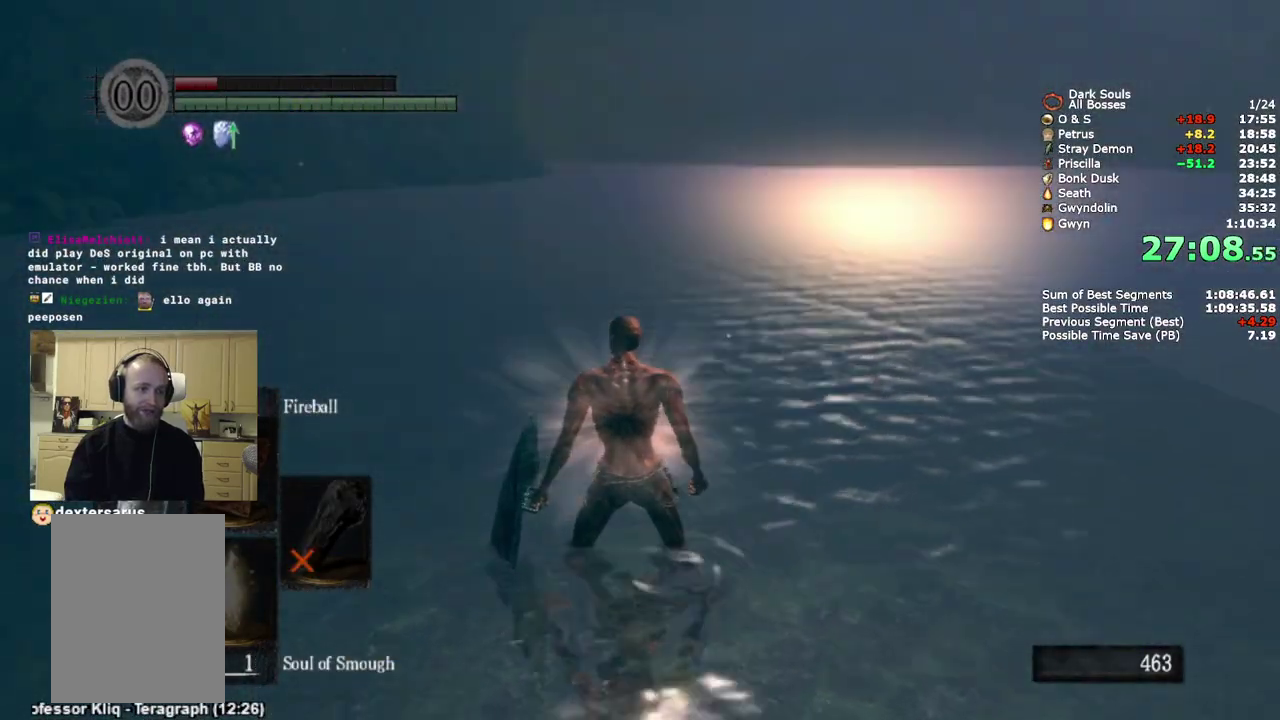
{"buttons": ["START"], "left_stick": "up", "right_stick": "center", "events": [[183, "right_stick", "center"], [267, "left_stick", "up"], [450, "START", "down"]]}
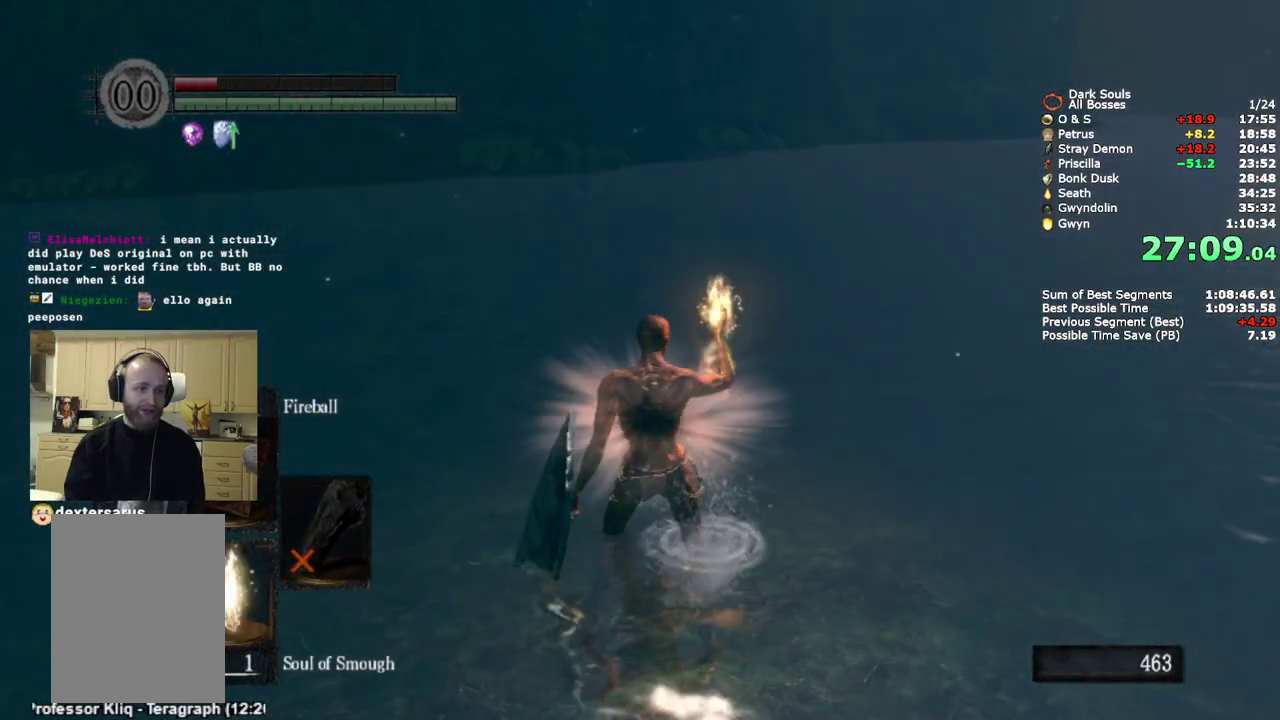
{"buttons": [], "left_stick": "up", "right_stick": "center", "events": [[67, "START", "up"], [383, "CROSS", "down"], [500, "CROSS", "up"]]}
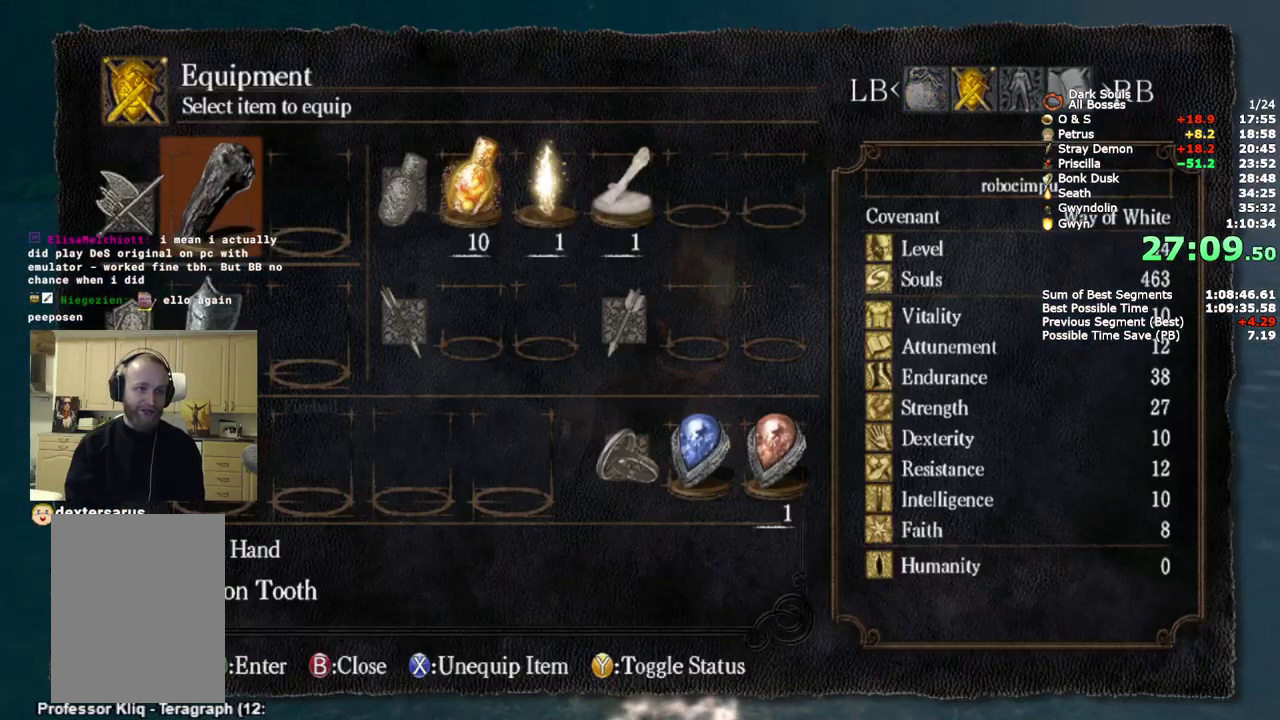
{"buttons": [], "left_stick": "up", "right_stick": "center", "events": [[200, "DPAD_DOWN", "down"], [333, "CROSS", "down"], [333, "DPAD_DOWN", "up"], [450, "CROSS", "up"]]}
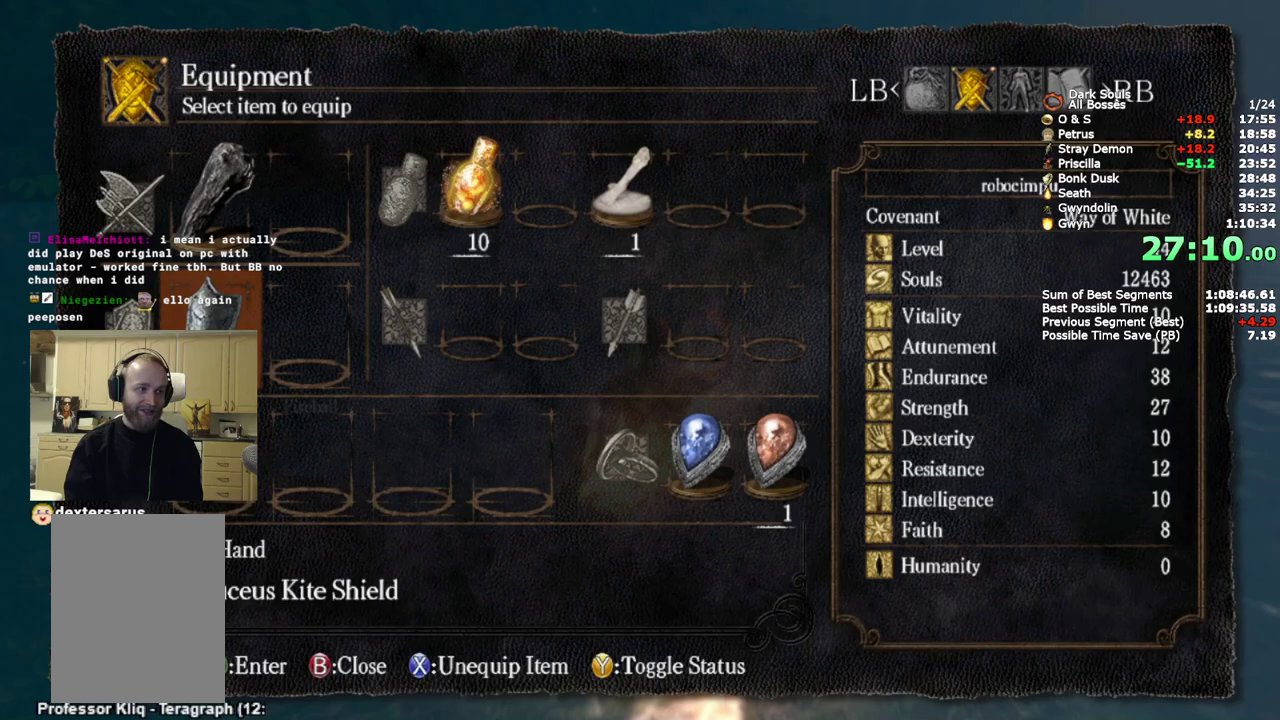
{"buttons": [], "left_stick": "up", "right_stick": "center", "events": []}
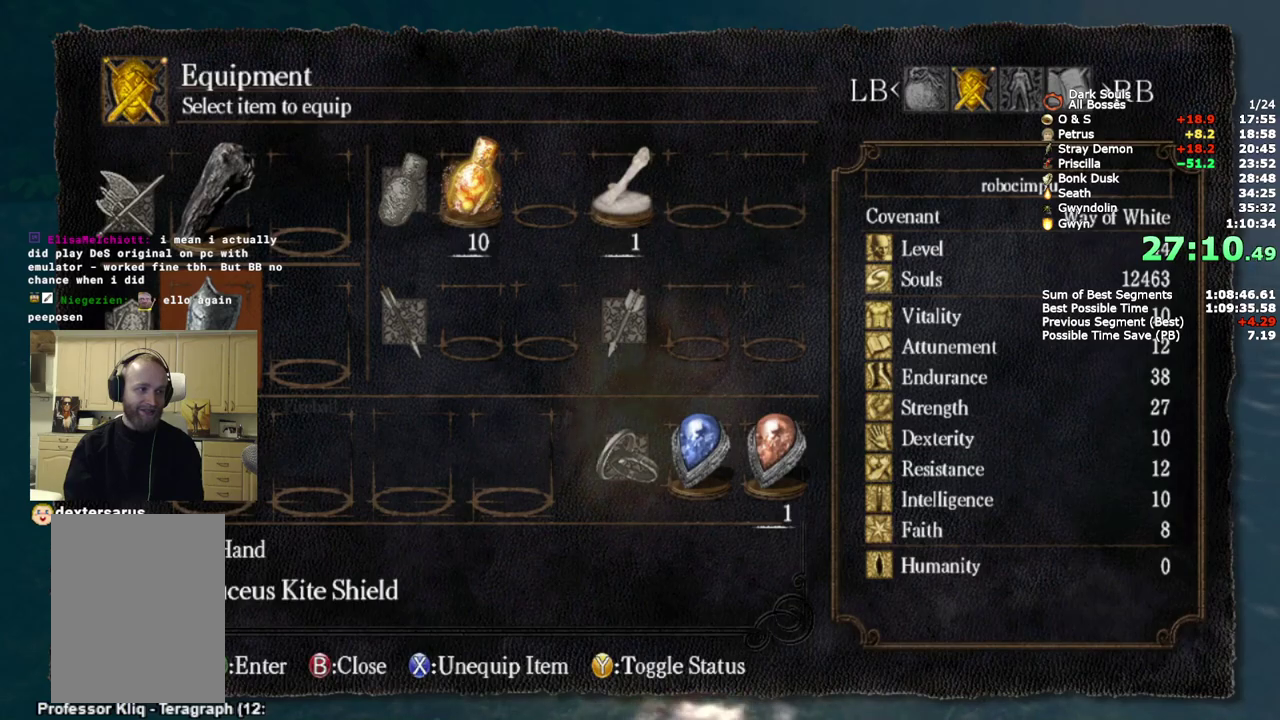
{"buttons": [], "left_stick": "up-left", "right_stick": "center", "events": [[17, "left_stick", "up-left"]]}
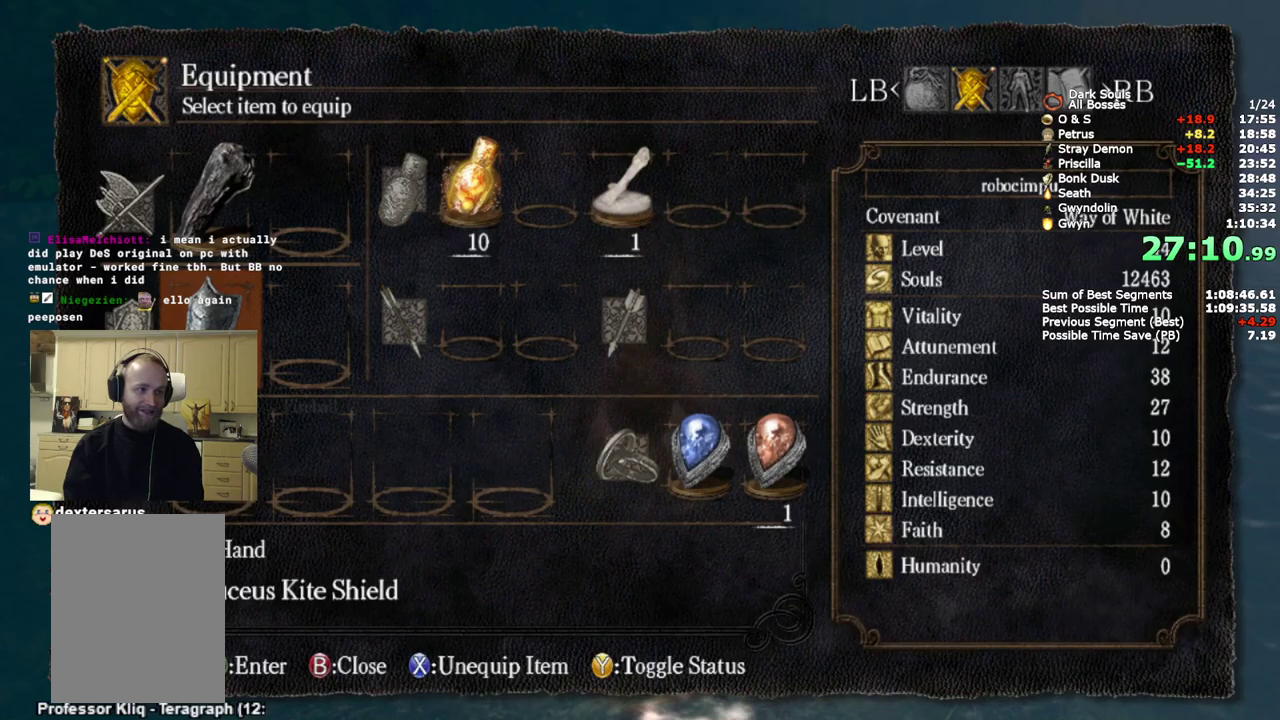
{"buttons": [], "left_stick": "up-left", "right_stick": "center", "events": [[250, "CROSS", "down"], [417, "CROSS", "up"]]}
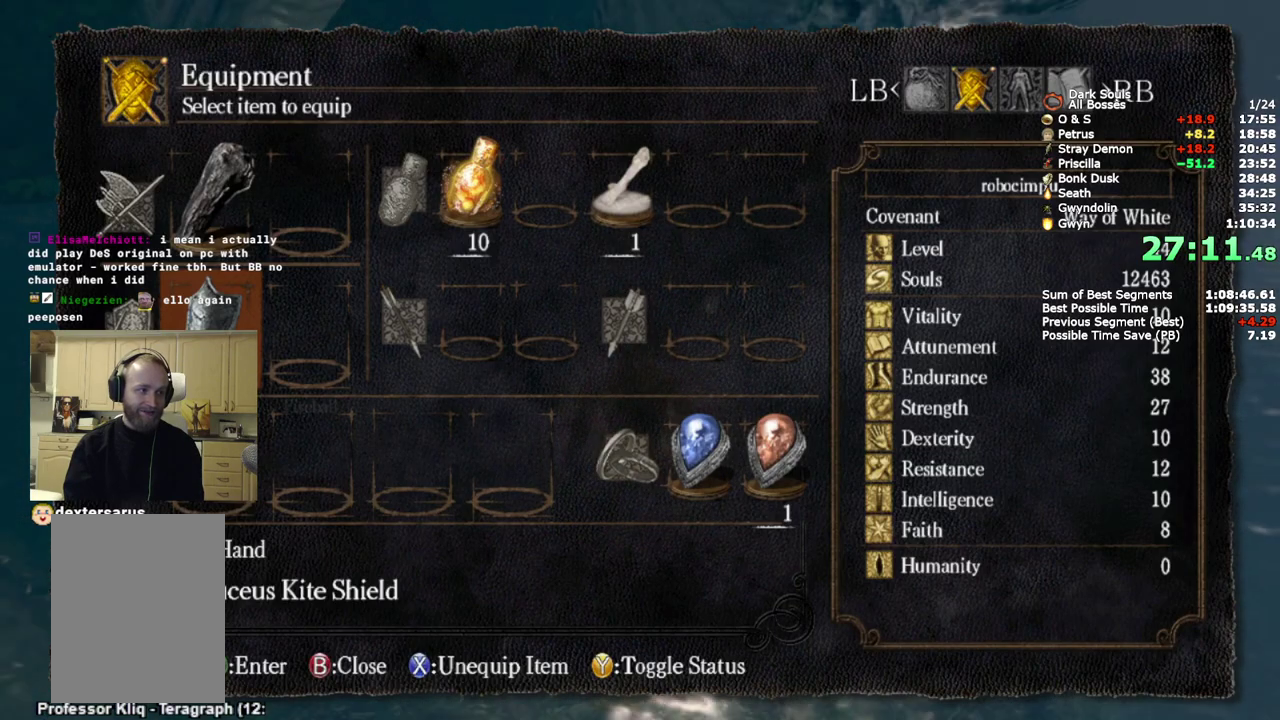
{"buttons": ["DPAD_DOWN"], "left_stick": "up-left", "right_stick": "center", "events": [[200, "CROSS", "down"], [350, "CROSS", "up"], [433, "DPAD_DOWN", "down"]]}
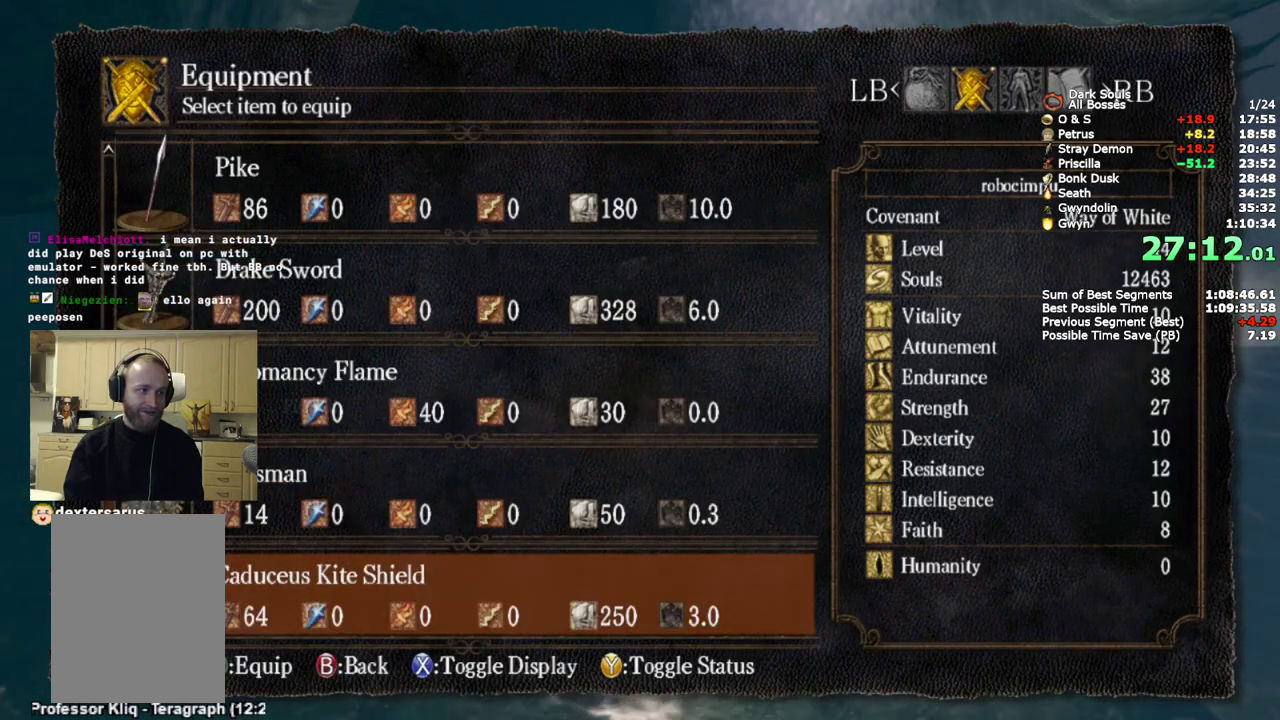
{"buttons": ["DPAD_DOWN"], "left_stick": "up-left", "right_stick": "center", "events": [[17, "DPAD_DOWN", "up"], [100, "DPAD_DOWN", "down"], [183, "DPAD_DOWN", "up"], [250, "DPAD_DOWN", "down"], [350, "DPAD_DOWN", "up"], [417, "DPAD_DOWN", "down"]]}
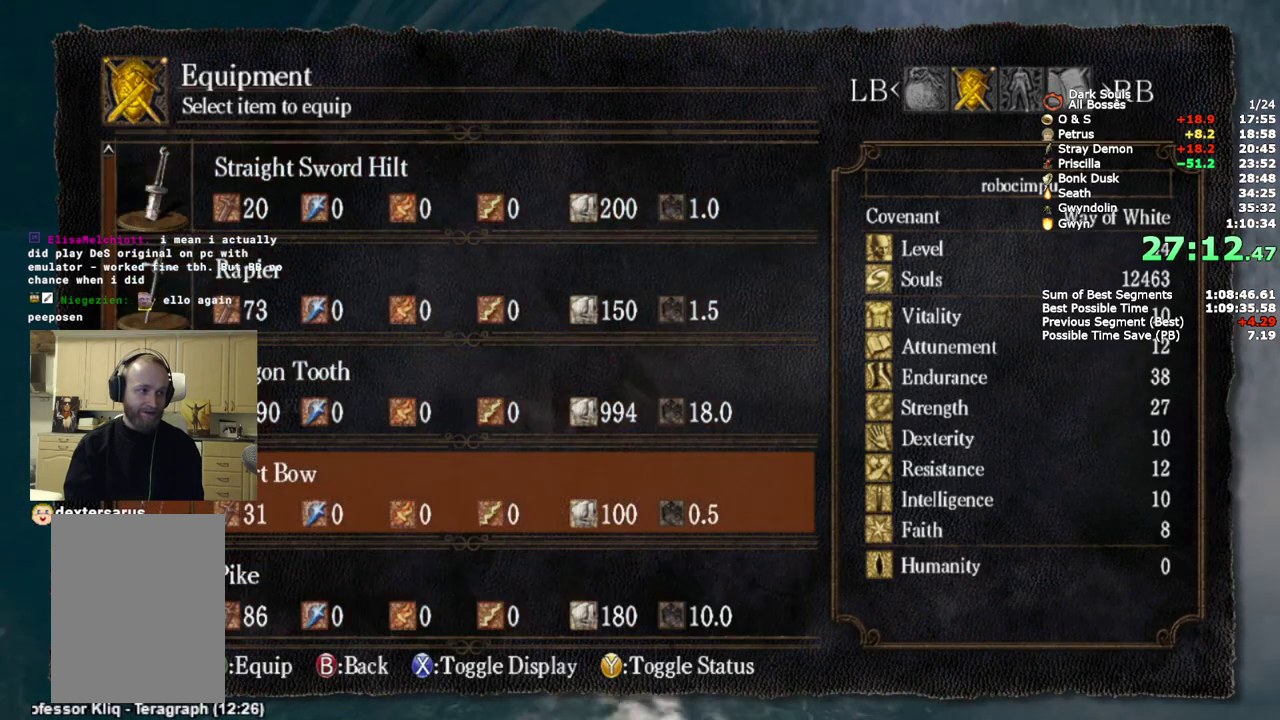
{"buttons": [], "left_stick": "up-left", "right_stick": "center", "events": [[17, "DPAD_DOWN", "up"], [50, "CROSS", "down"], [200, "CROSS", "up"], [267, "START", "down"], [400, "START", "up"]]}
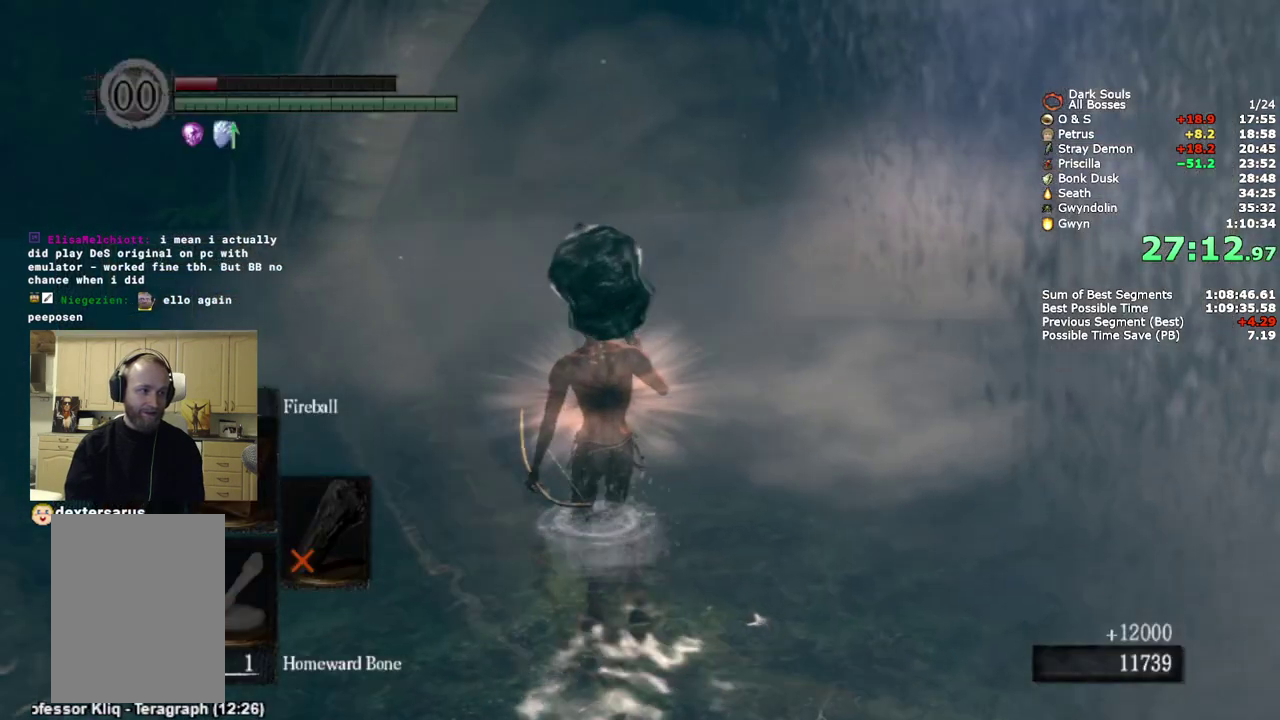
{"buttons": ["CIRCLE", "TRIANGLE"], "left_stick": "up-left", "right_stick": "center", "events": [[67, "CIRCLE", "down"], [383, "TRIANGLE", "down"]]}
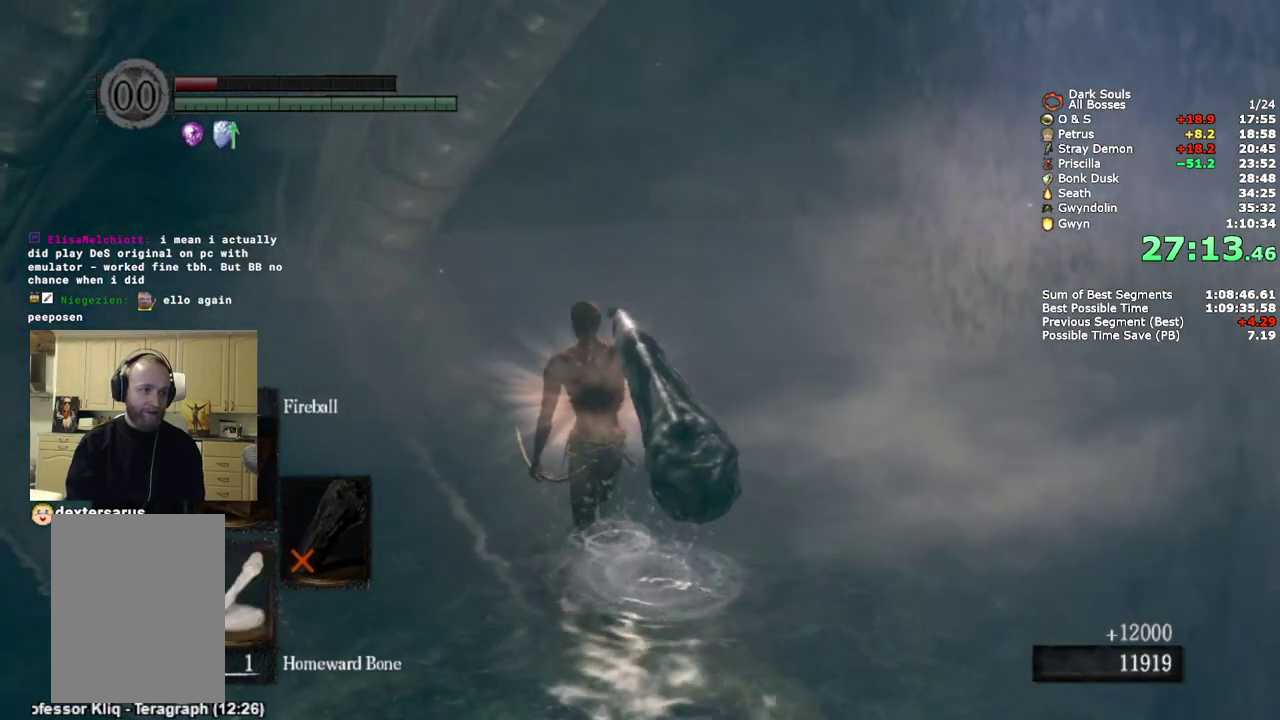
{"buttons": ["CIRCLE"], "left_stick": "up-left", "right_stick": "center", "events": [[117, "TRIANGLE", "up"]]}
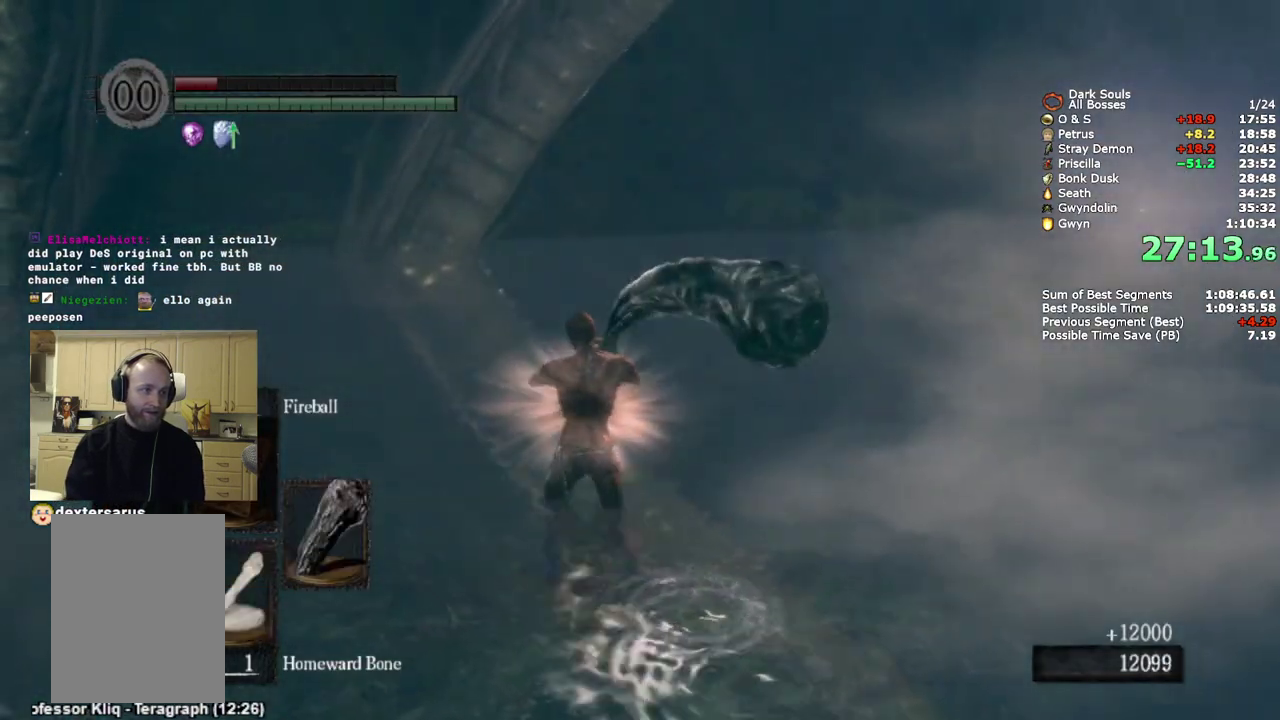
{"buttons": ["CIRCLE"], "left_stick": "up", "right_stick": "center", "events": [[17, "left_stick", "down-right"], [250, "left_stick", "up-left"], [300, "left_stick", "up"]]}
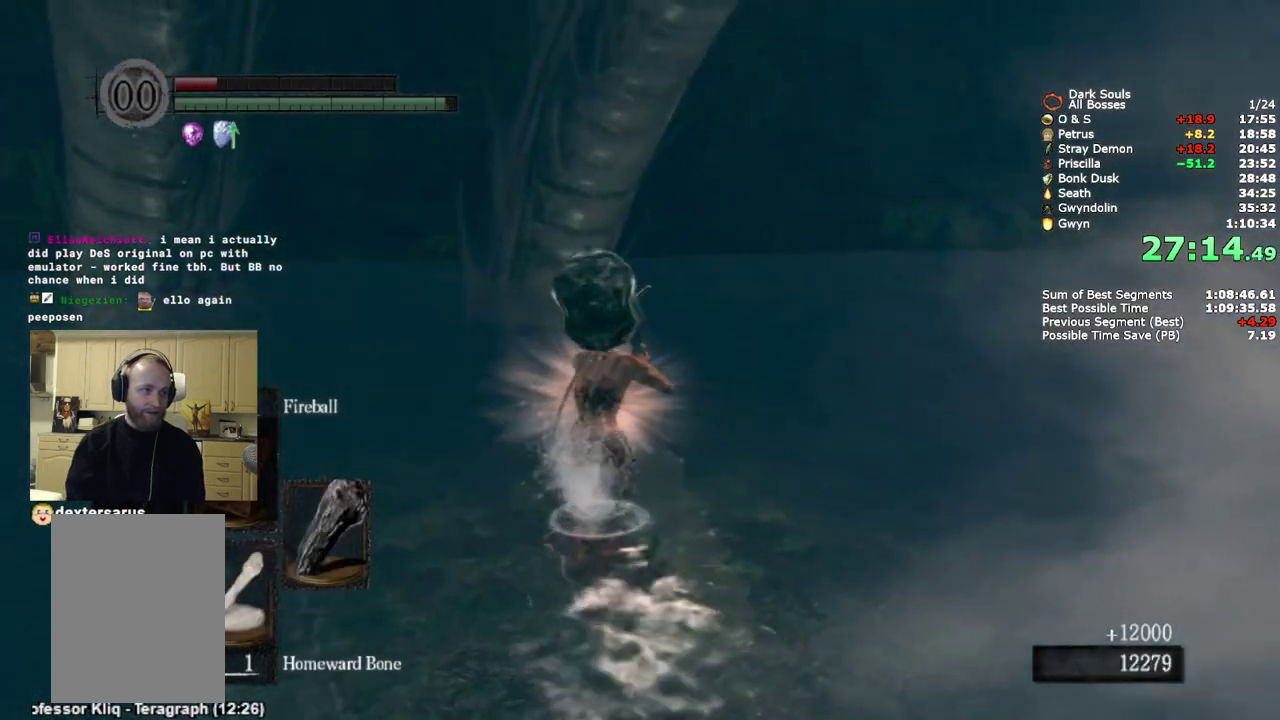
{"buttons": ["CIRCLE"], "left_stick": "up", "right_stick": "center", "events": []}
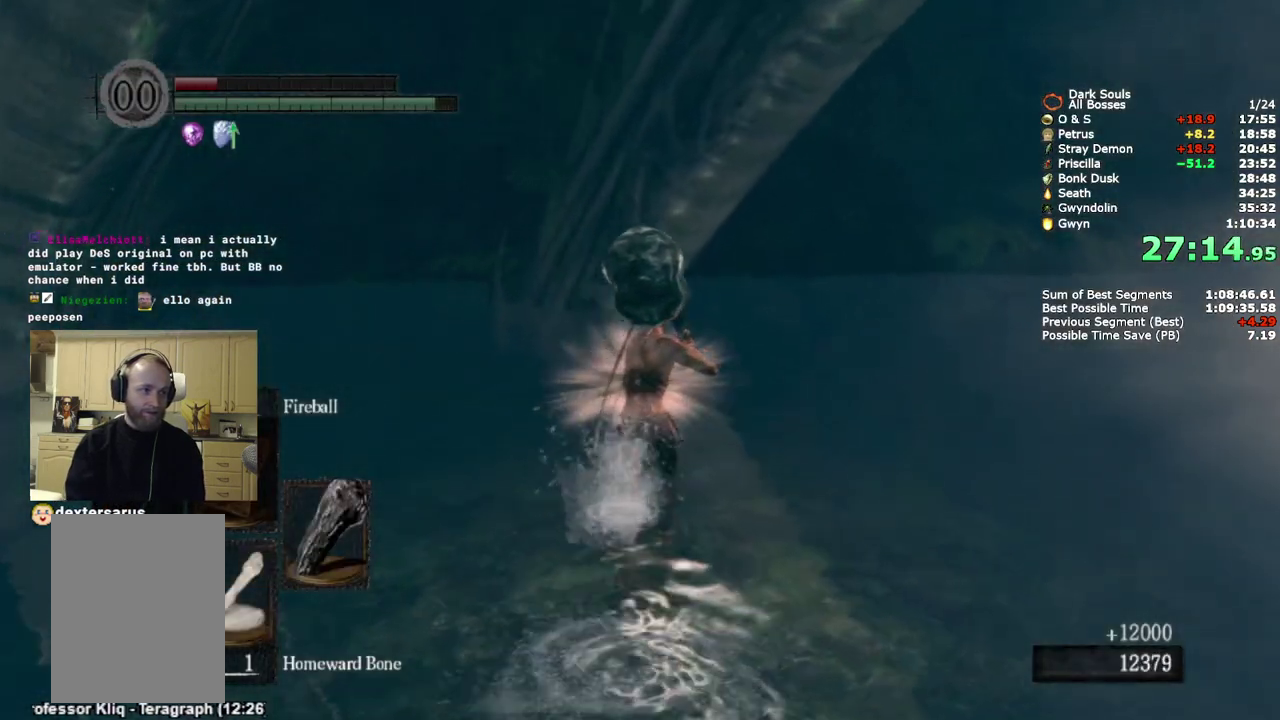
{"buttons": [], "left_stick": "up", "right_stick": "center", "events": [[117, "CIRCLE", "up"]]}
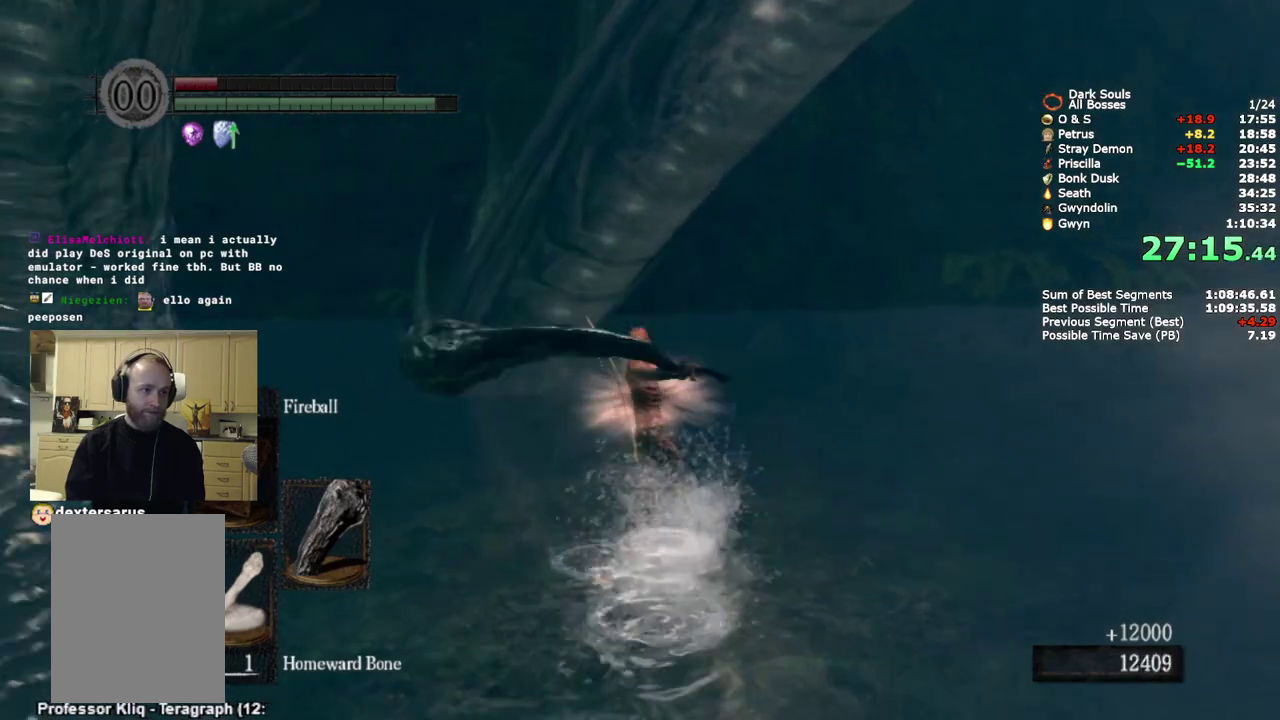
{"buttons": [], "left_stick": "up", "right_stick": "center", "events": []}